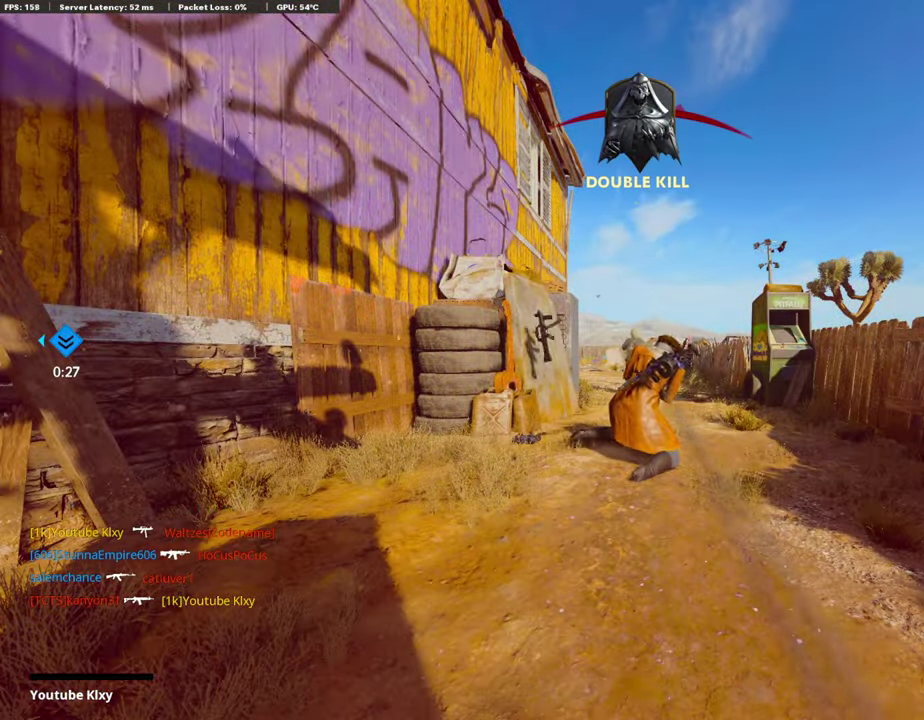
Gameplay with a controller (PlayStation layout); each line is a JSON object with the inputs held at the frame after it (dt_ms = milliseconds from this image to that frame). "events" lists button and stick changes between this image and that frame as [ms after this image, input, new state], when the widget could be followed in between.
{"dt_ms": 386, "buttons": [], "left_stick": "center", "right_stick": "center", "events": []}
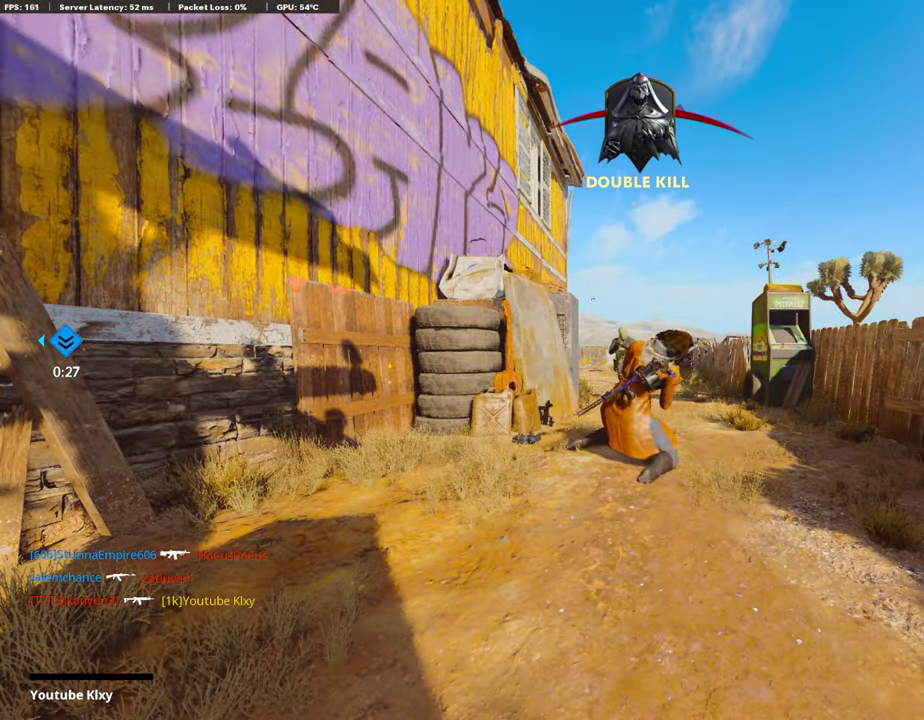
{"dt_ms": 504, "buttons": [], "left_stick": "center", "right_stick": "center", "events": []}
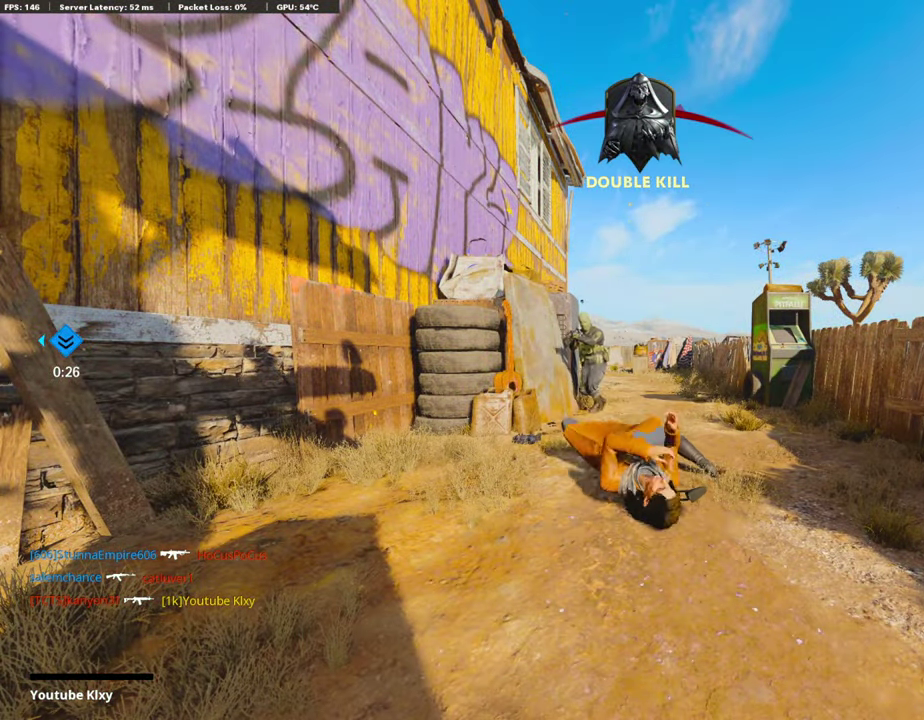
{"dt_ms": 504, "buttons": [], "left_stick": "center", "right_stick": "center", "events": []}
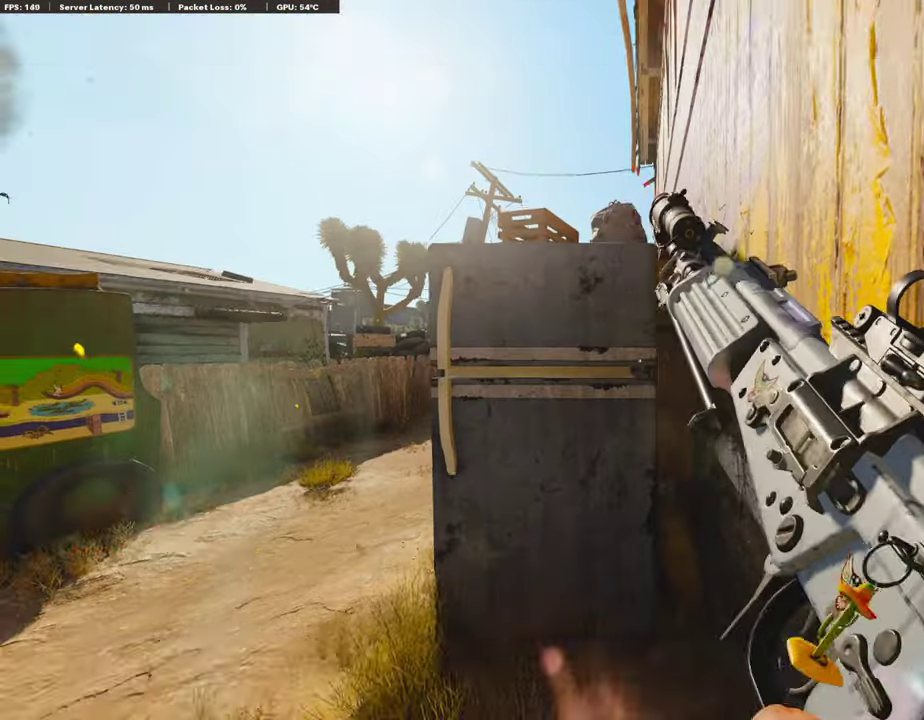
{"dt_ms": 705, "buttons": [], "left_stick": "up", "right_stick": "center"}
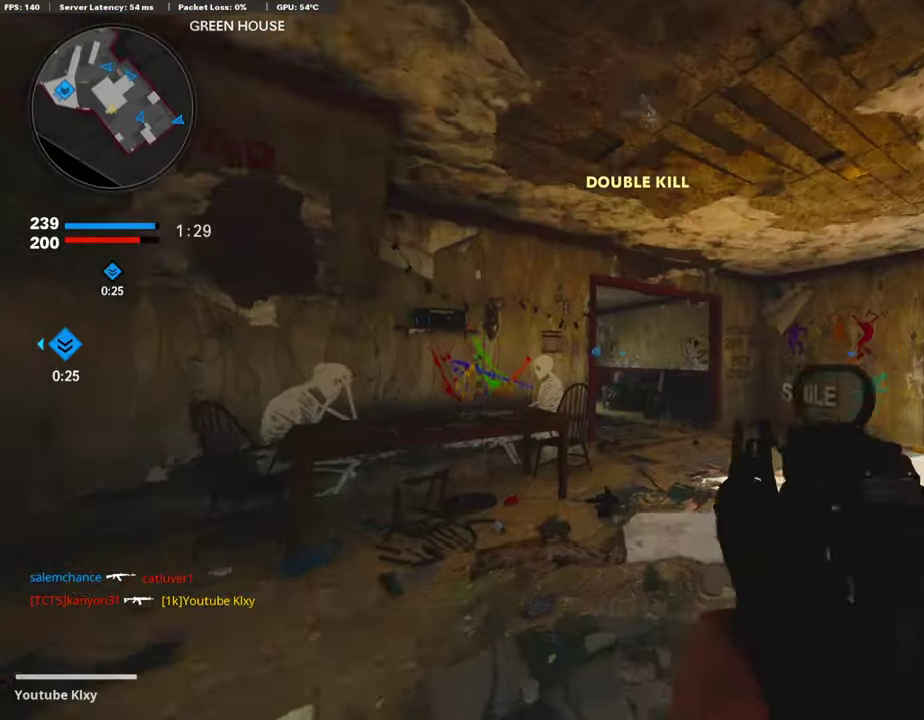
{"dt_ms": 285, "buttons": [], "left_stick": "up", "right_stick": "center"}
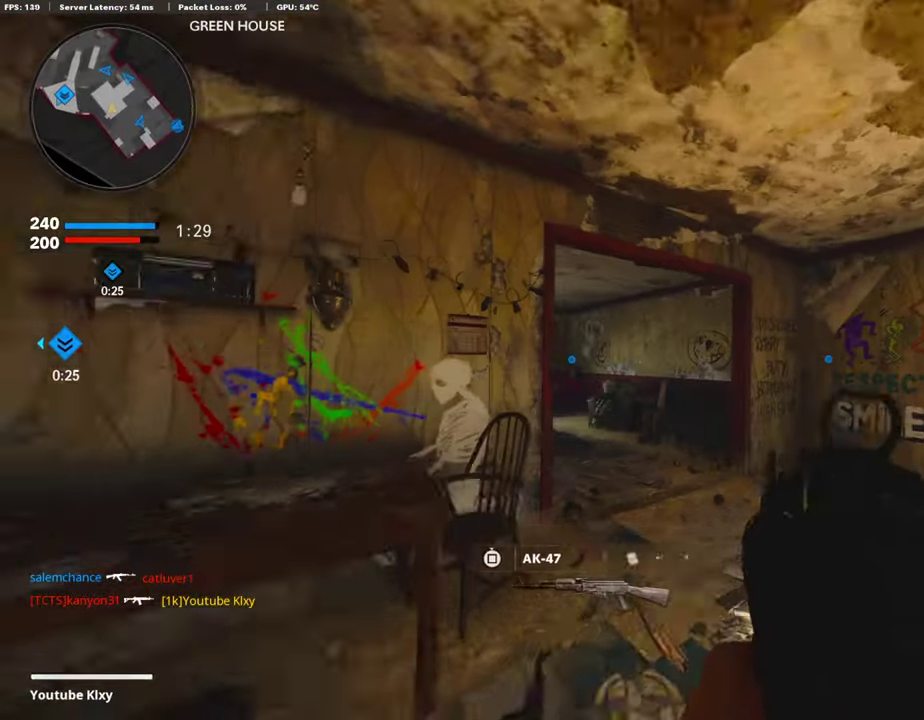
{"dt_ms": 504, "buttons": [], "left_stick": "up", "right_stick": "center", "events": [[118, "right_stick", "left"], [269, "right_stick", "center"]]}
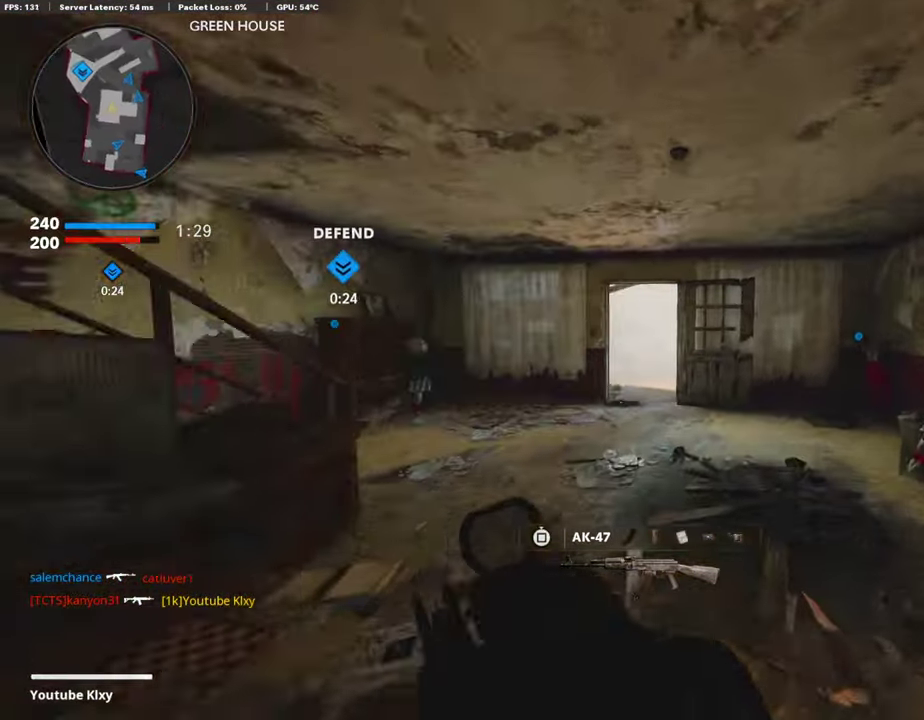
{"dt_ms": 302, "buttons": [], "left_stick": "up", "right_stick": "center", "events": []}
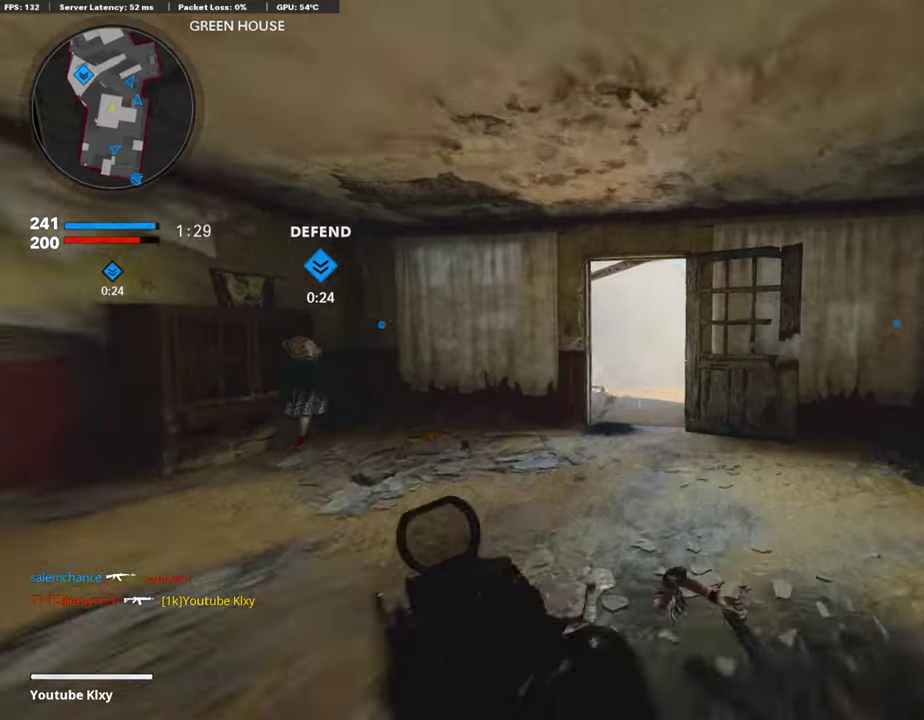
{"dt_ms": 907, "buttons": [], "left_stick": "up", "right_stick": "center"}
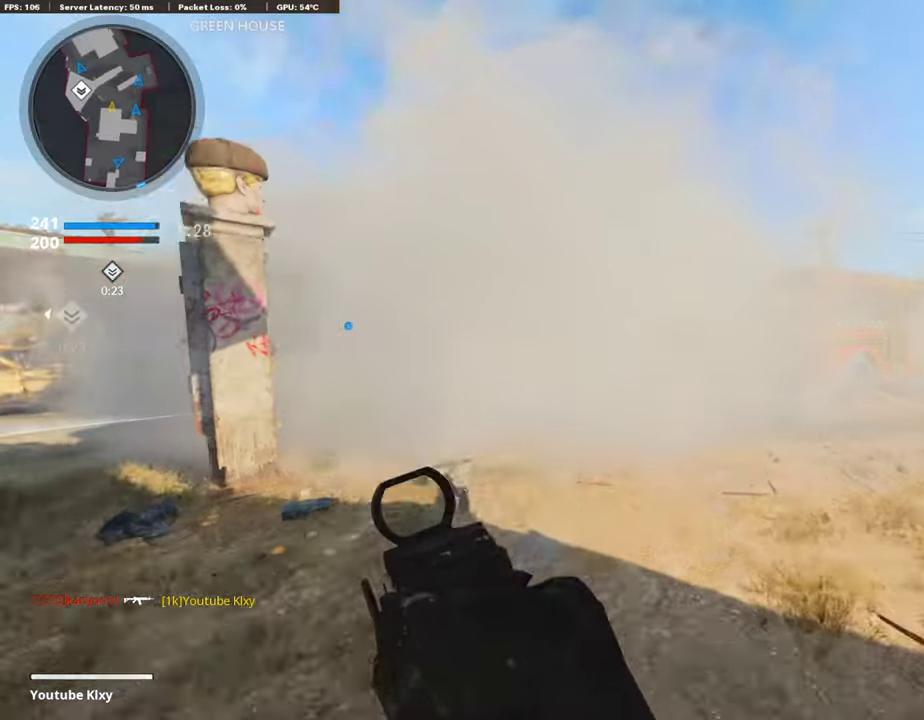
{"dt_ms": 302, "buttons": [], "left_stick": "up", "right_stick": "center", "events": [[134, "CROSS", "down"], [268, "CROSS", "up"]]}
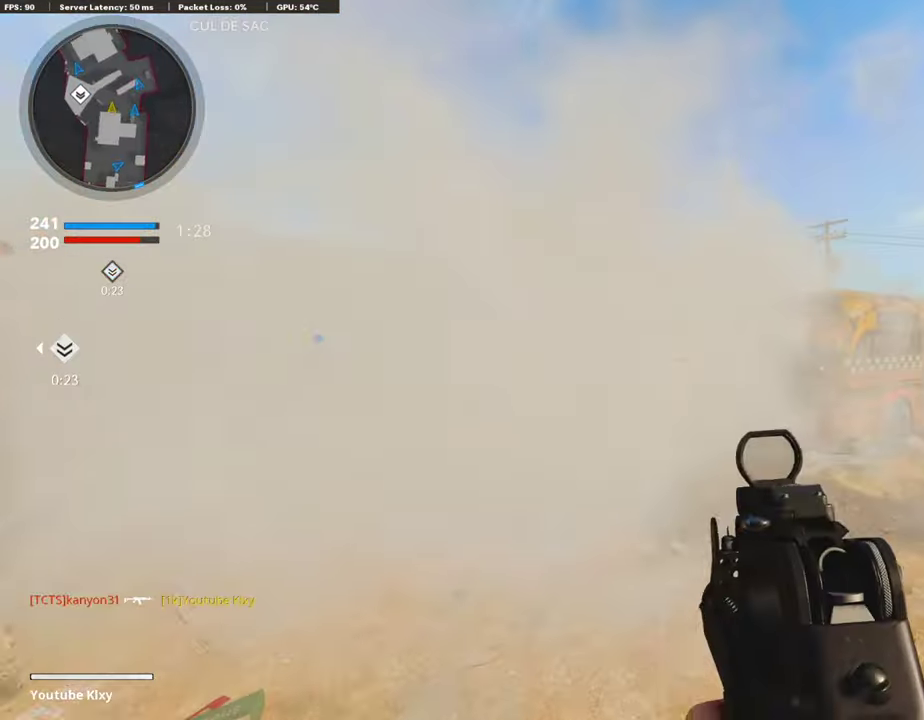
{"dt_ms": 487, "buttons": [], "left_stick": "up", "right_stick": "center"}
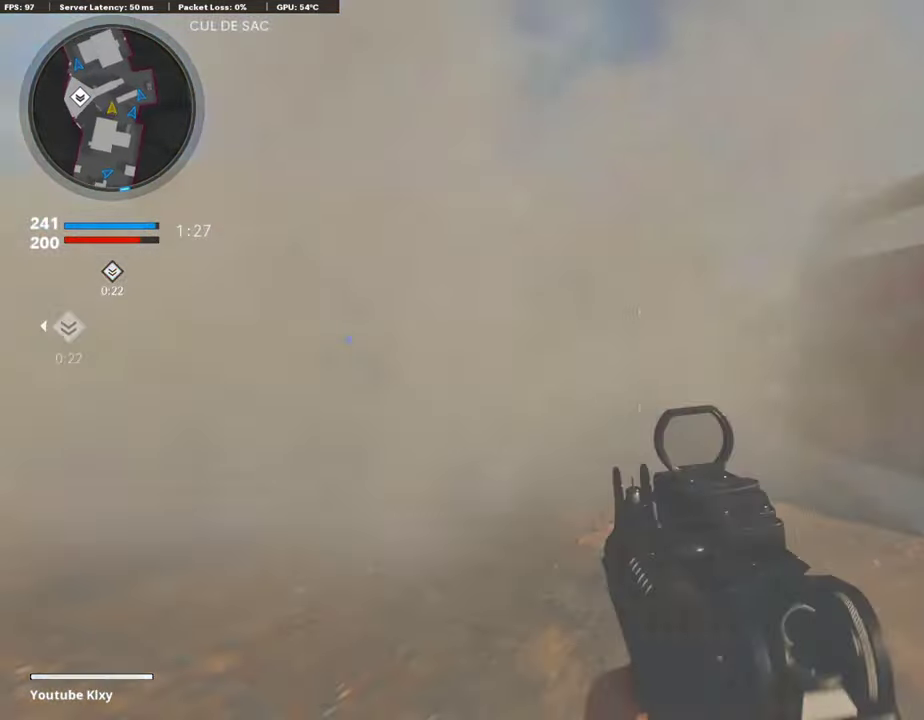
{"dt_ms": 504, "buttons": ["L3"], "left_stick": "up", "right_stick": "center"}
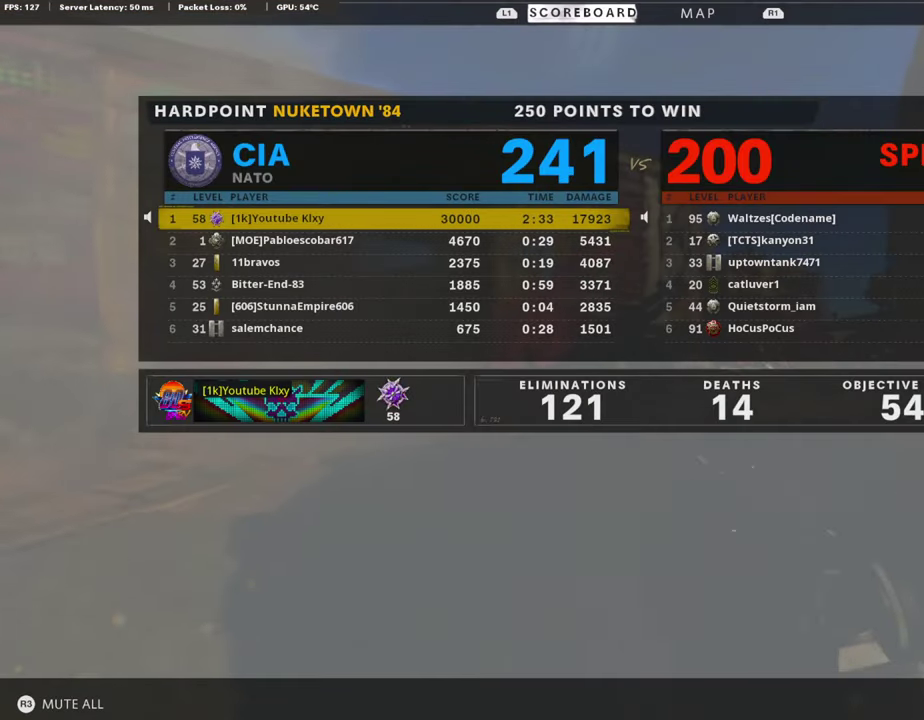
{"dt_ms": 503, "buttons": [], "left_stick": "up-right", "right_stick": "left"}
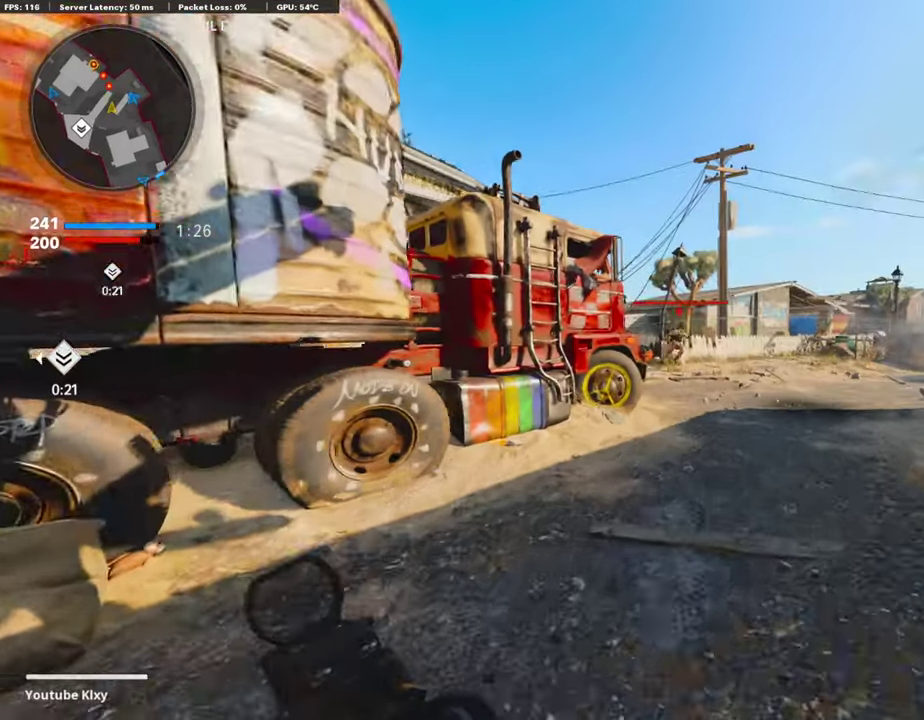
{"dt_ms": 403, "buttons": ["L1", "R1"], "left_stick": "left", "right_stick": "center"}
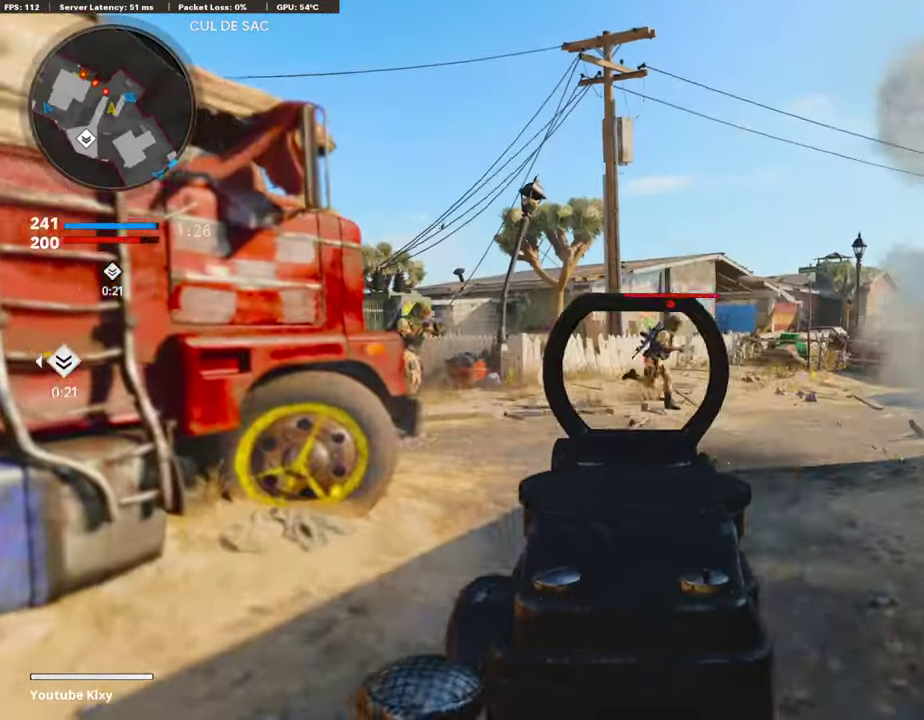
{"dt_ms": 588, "buttons": ["L1", "R1"], "left_stick": "down-left", "right_stick": "right", "events": [[51, "left_stick", "down-left"], [67, "right_stick", "right"]]}
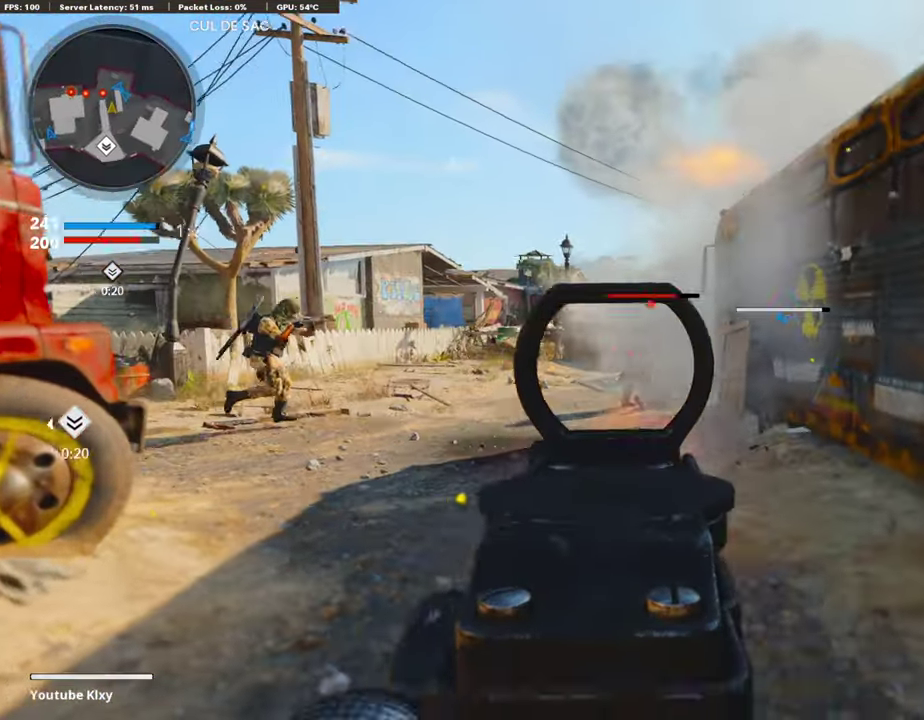
{"dt_ms": 302, "buttons": ["L1", "R1"], "left_stick": "left", "right_stick": "left", "events": [[117, "right_stick", "center"], [218, "left_stick", "left"], [218, "right_stick", "left"]]}
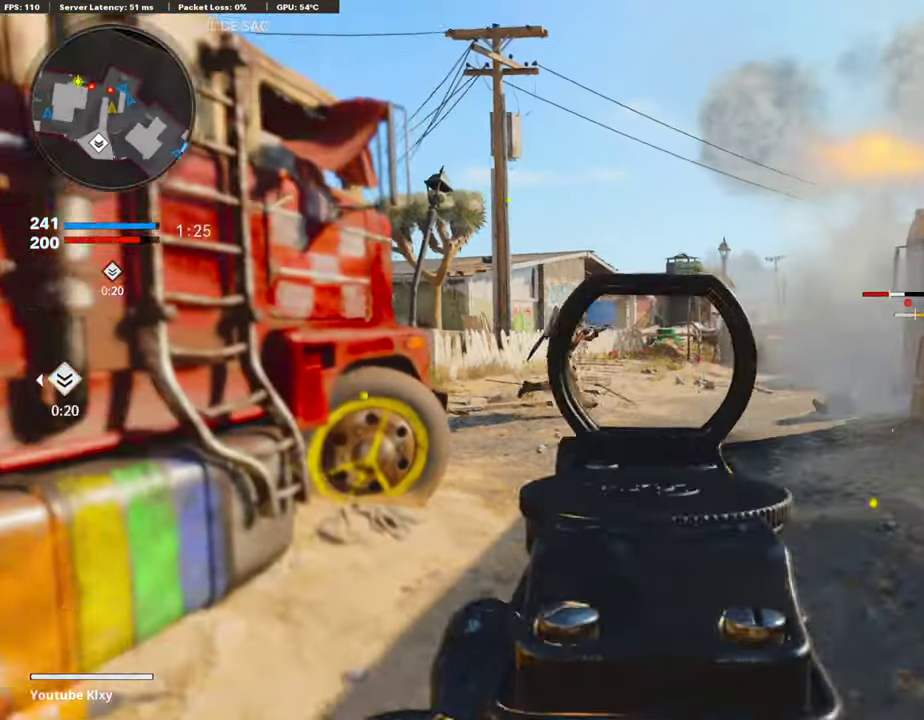
{"dt_ms": 907, "buttons": [], "left_stick": "up-right", "right_stick": "left", "events": [[67, "right_stick", "center"], [84, "left_stick", "up-left"], [134, "left_stick", "up"], [202, "left_stick", "up-right"], [202, "right_stick", "right"], [269, "right_stick", "up-right"], [319, "right_stick", "center"], [336, "left_stick", "left"], [386, "left_stick", "down-left"], [437, "right_stick", "up-right"], [554, "left_stick", "up-right"], [554, "right_stick", "center"], [638, "right_stick", "right"], [789, "right_stick", "center"], [840, "L1", "up"], [907, "R1", "up"], [907, "right_stick", "left"]]}
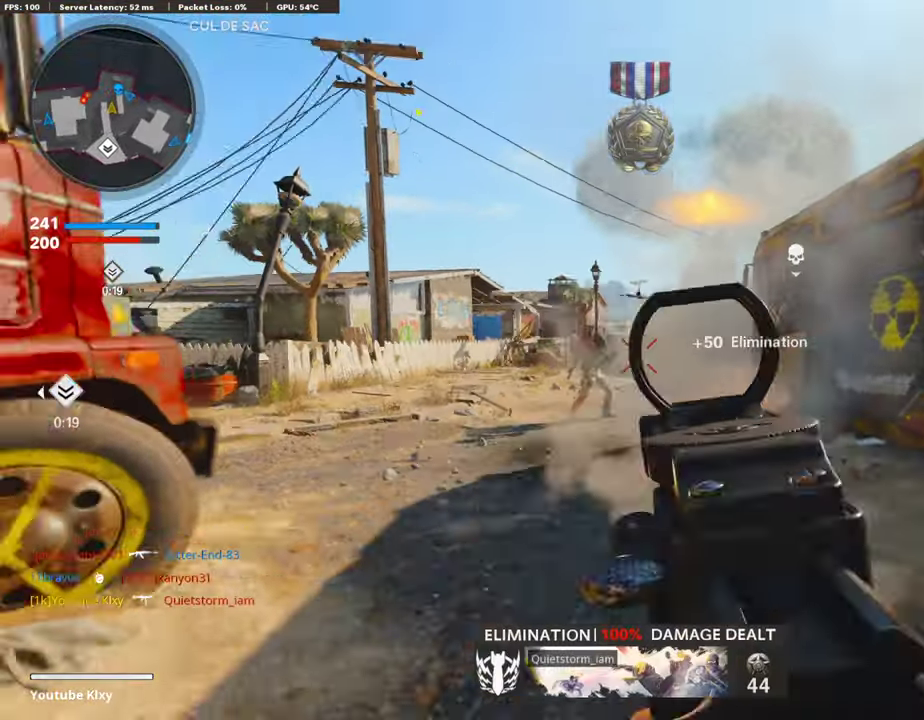
{"dt_ms": 302, "buttons": ["L3"], "left_stick": "up-right", "right_stick": "center"}
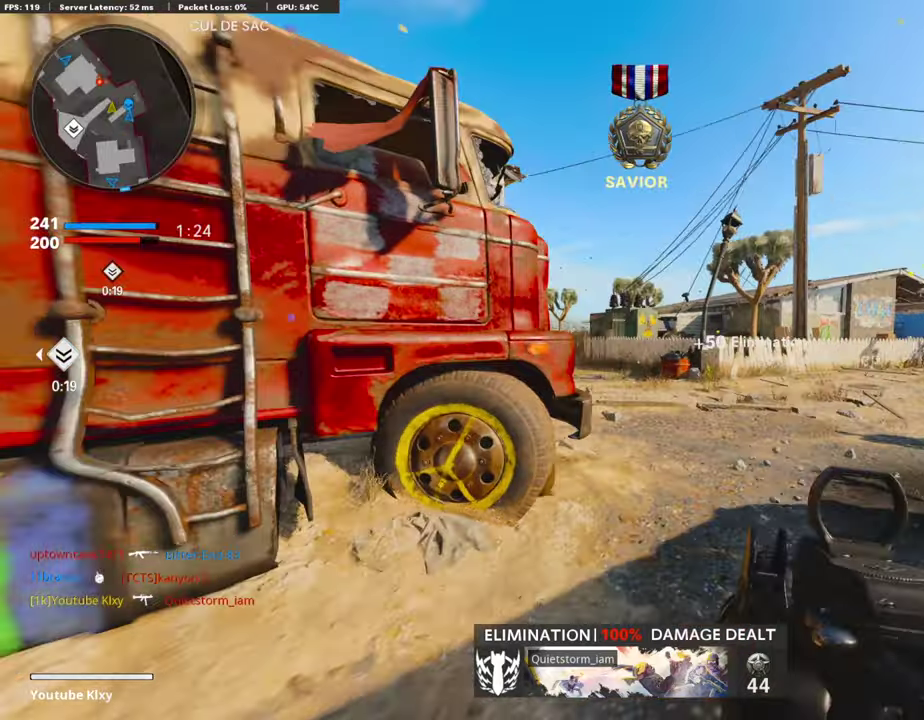
{"dt_ms": 705, "buttons": ["L1", "R1"], "left_stick": "down-left", "right_stick": "up-right"}
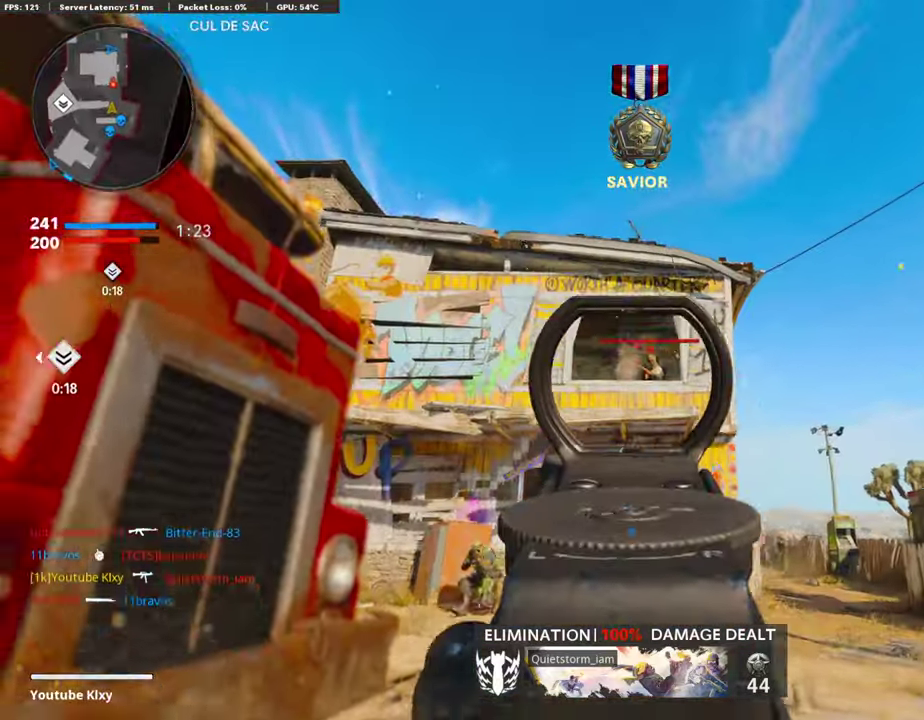
{"dt_ms": 285, "buttons": ["L1", "R1"], "left_stick": "down-left", "right_stick": "down-right", "events": [[17, "right_stick", "right"], [67, "right_stick", "down-right"]]}
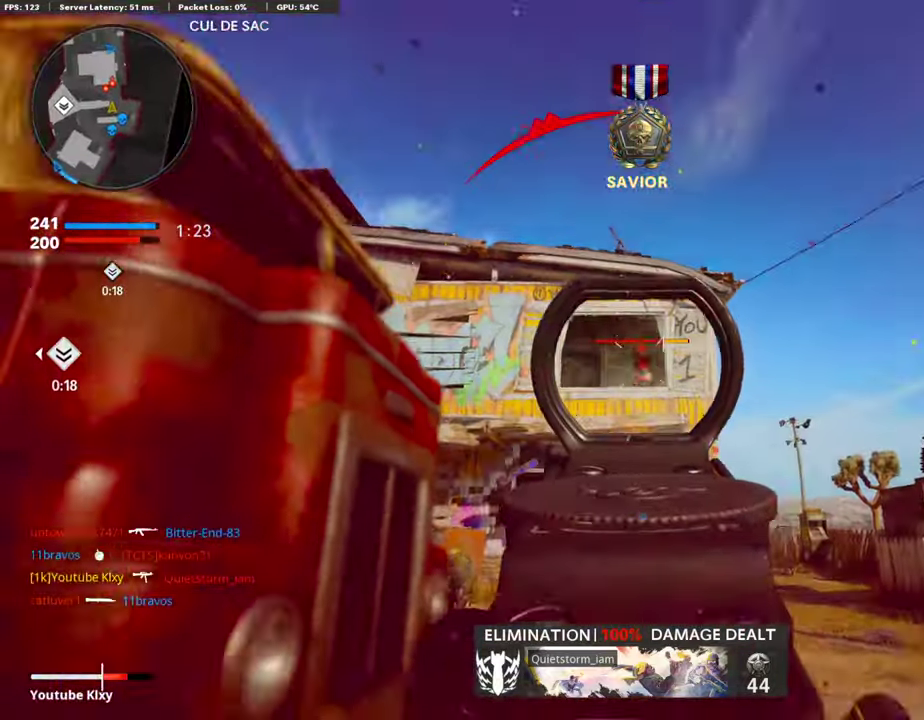
{"dt_ms": 605, "buttons": [], "left_stick": "left", "right_stick": "left"}